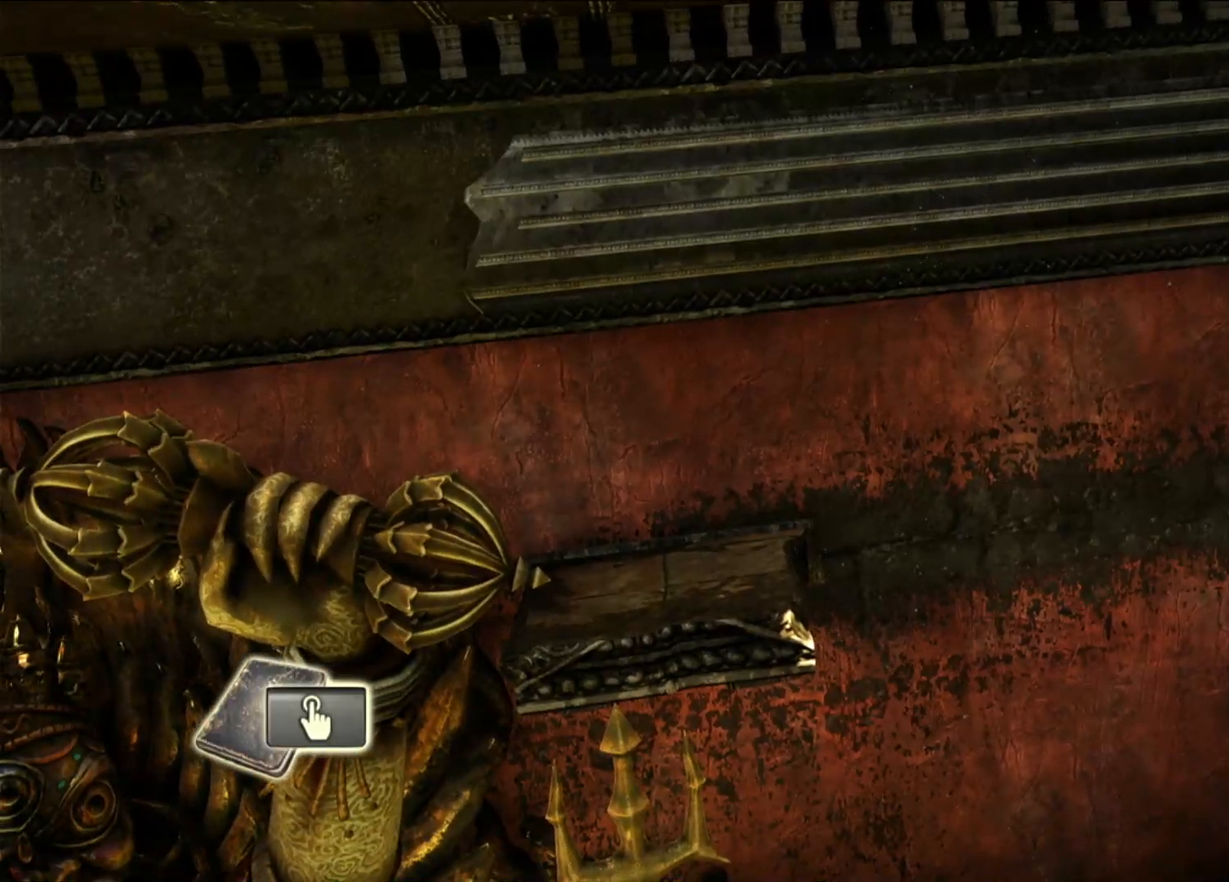
Gameplay with a controller (PlayStation layout); each line is a JSON object with the inputs held at the frame after it. "events" lists button and stick changes between this image and that frame as [ms after this image, input, new state], when the widget could be followed in between.
{"buttons": [], "left_stick": "up-left", "right_stick": "center", "events": [[50, "CROSS", "up"], [300, "left_stick", "up-left"]]}
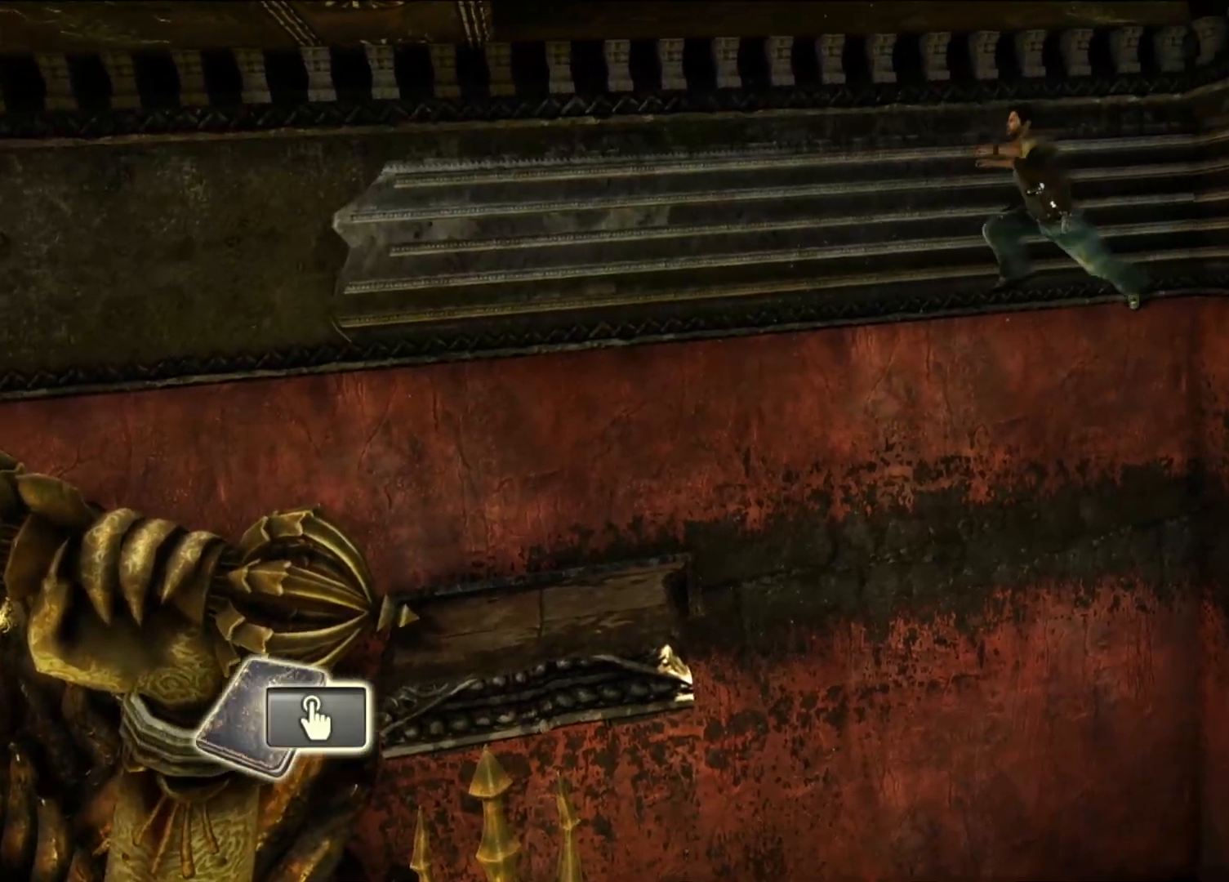
{"buttons": ["R2"], "left_stick": "up-left", "right_stick": "center", "events": [[233, "CROSS", "down"], [433, "CROSS", "up"], [483, "R2", "down"]]}
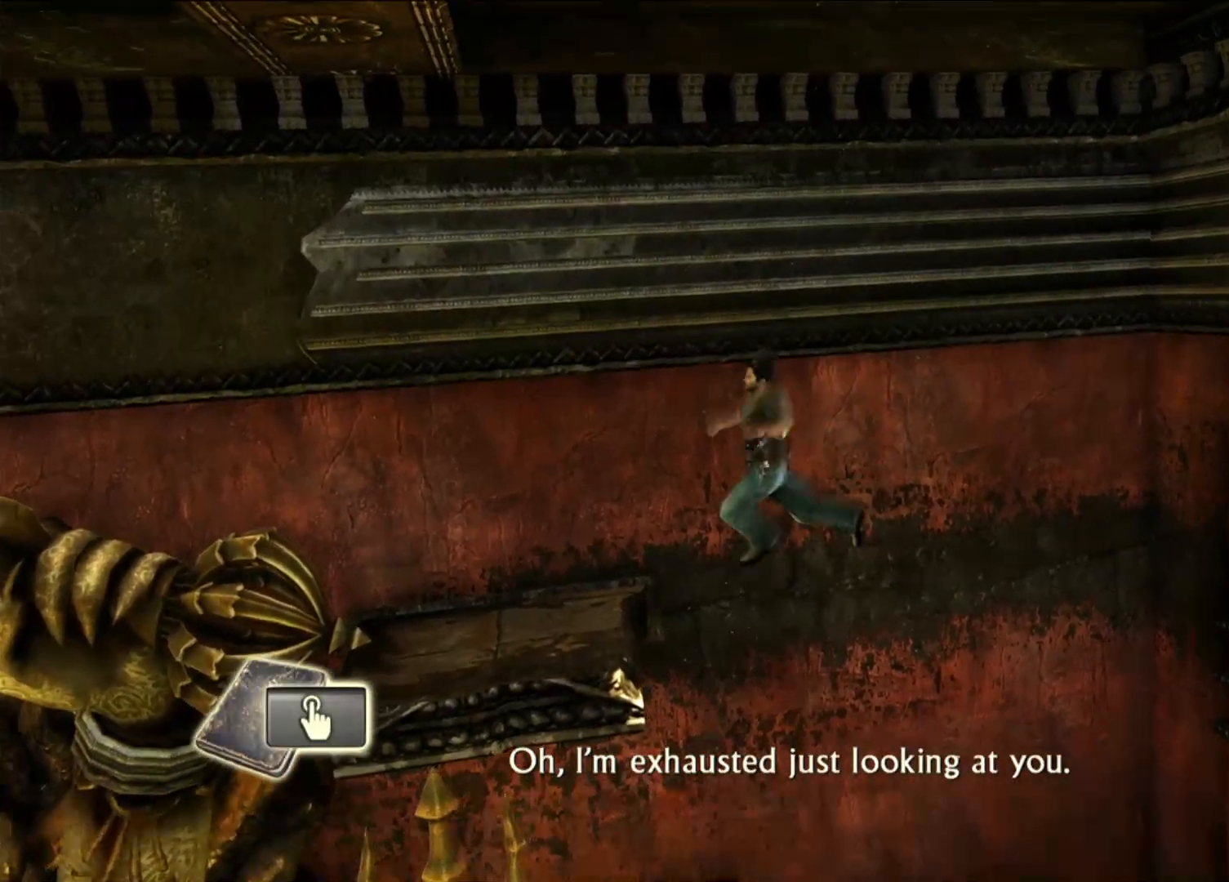
{"buttons": [], "left_stick": "center", "right_stick": "center", "events": [[100, "R2", "up"], [333, "left_stick", "center"]]}
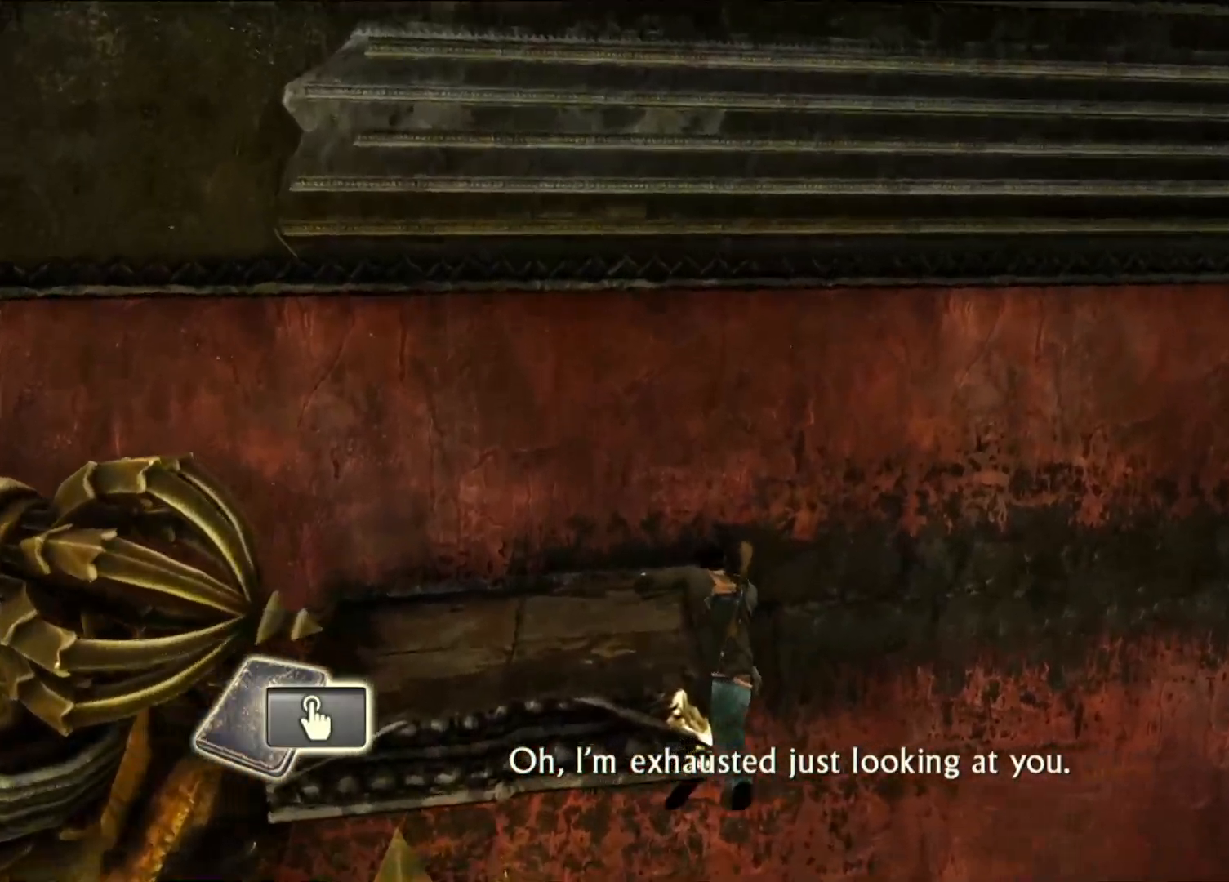
{"buttons": ["CROSS"], "left_stick": "up-right", "right_stick": "center", "events": [[67, "left_stick", "up-right"], [183, "CROSS", "down"], [317, "CROSS", "up"], [400, "CROSS", "down"]]}
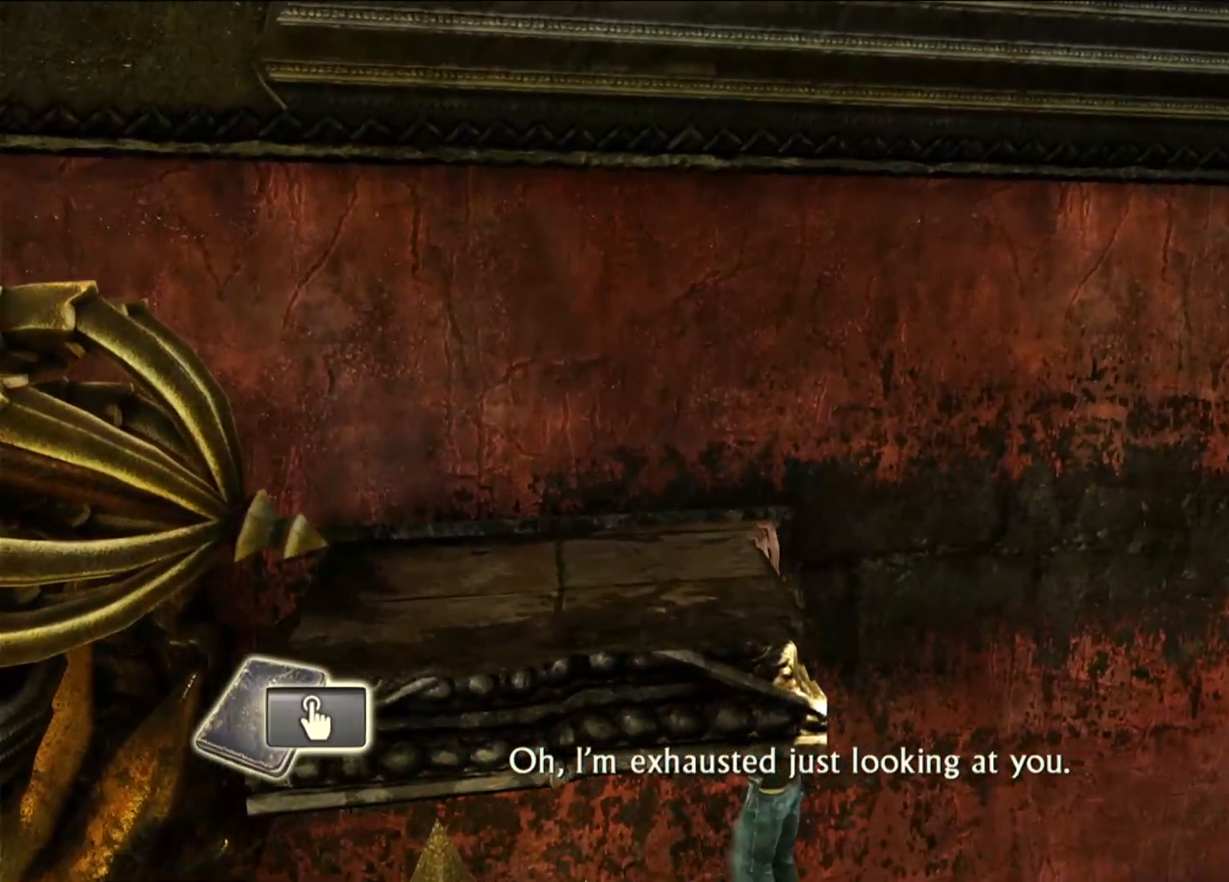
{"buttons": ["CROSS"], "left_stick": "right", "right_stick": "center", "events": [[50, "CROSS", "up"], [100, "left_stick", "right"], [150, "CROSS", "down"], [283, "CROSS", "up"], [383, "CROSS", "down"]]}
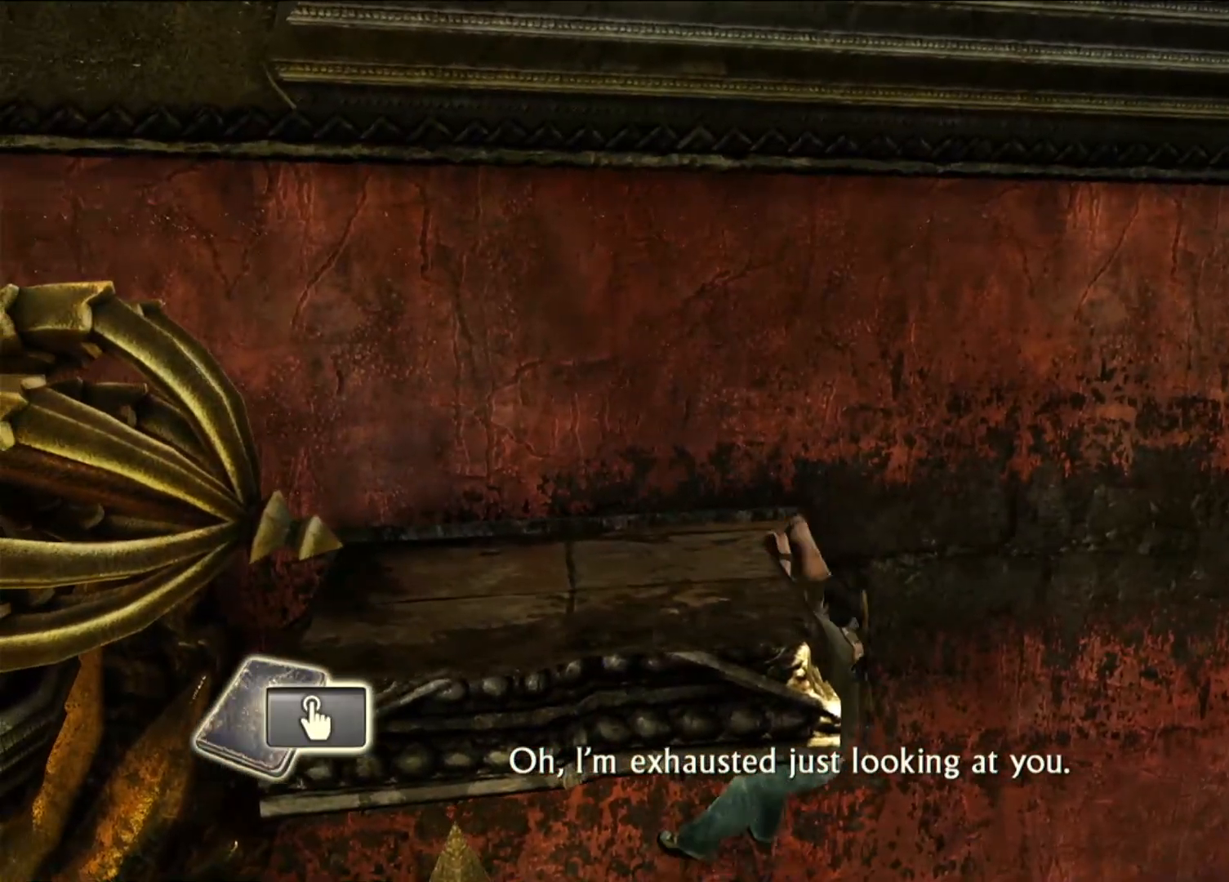
{"buttons": ["CROSS"], "left_stick": "right", "right_stick": "center", "events": [[17, "CROSS", "up"], [100, "CROSS", "down"], [233, "CROSS", "up"], [333, "CROSS", "down"]]}
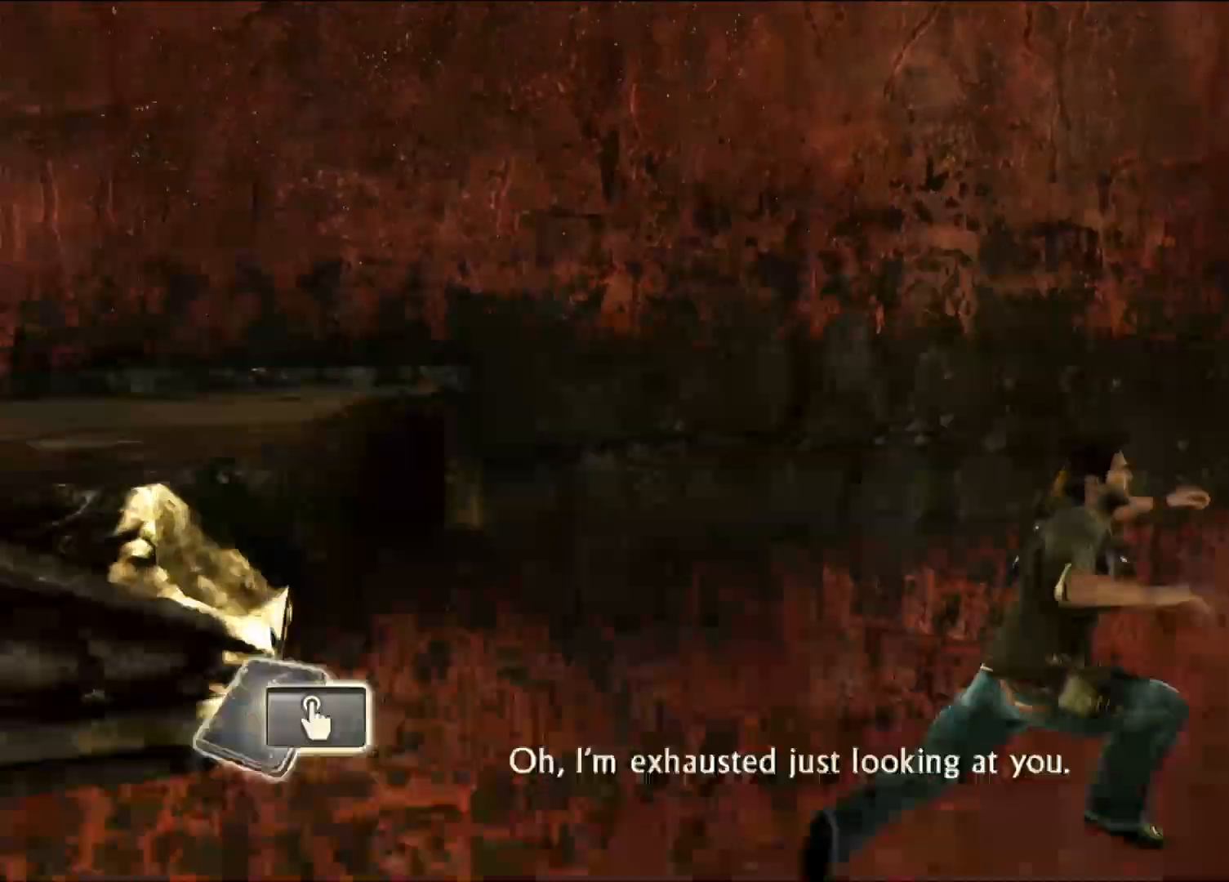
{"buttons": [], "left_stick": "center", "right_stick": "right", "events": [[67, "CROSS", "up"], [400, "right_stick", "right"], [467, "left_stick", "center"]]}
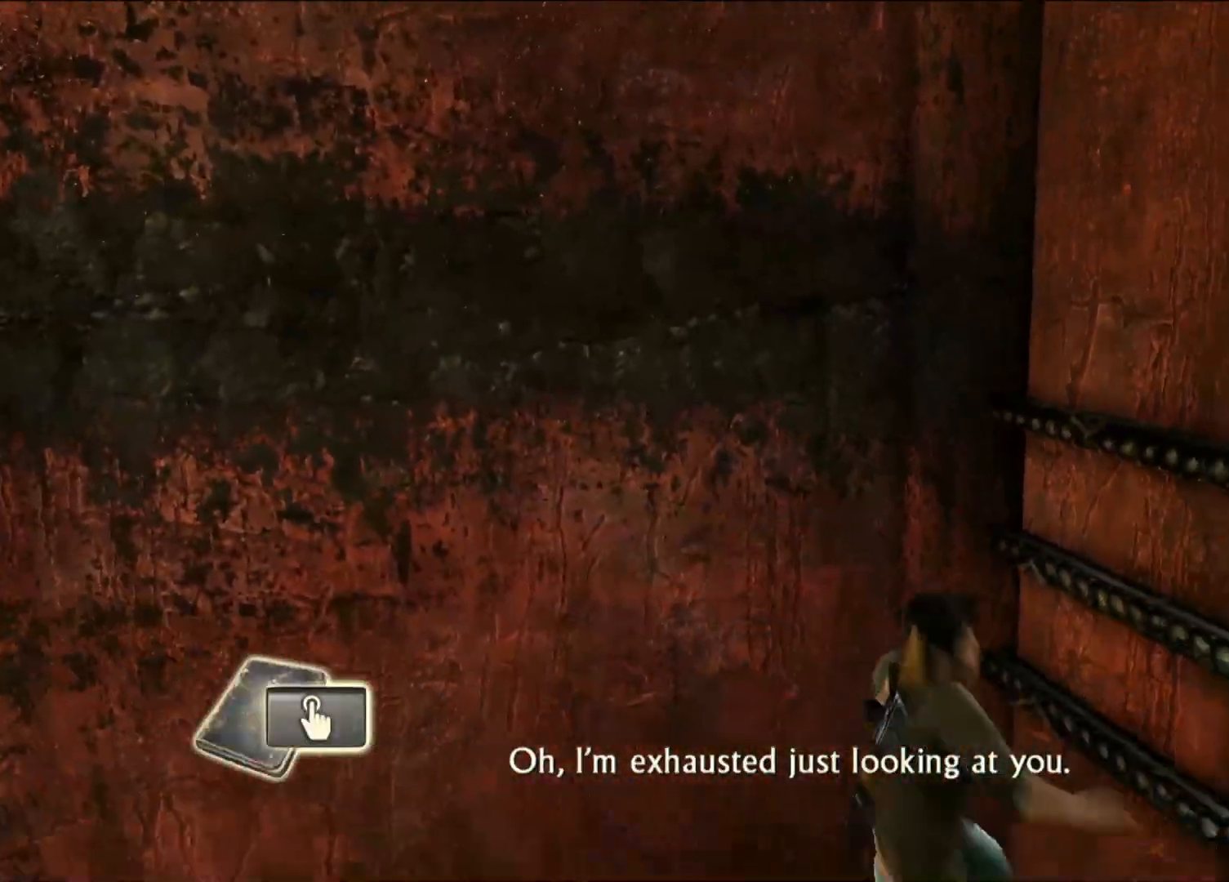
{"buttons": [], "left_stick": "up", "right_stick": "center", "events": [[333, "right_stick", "center"], [483, "left_stick", "up"]]}
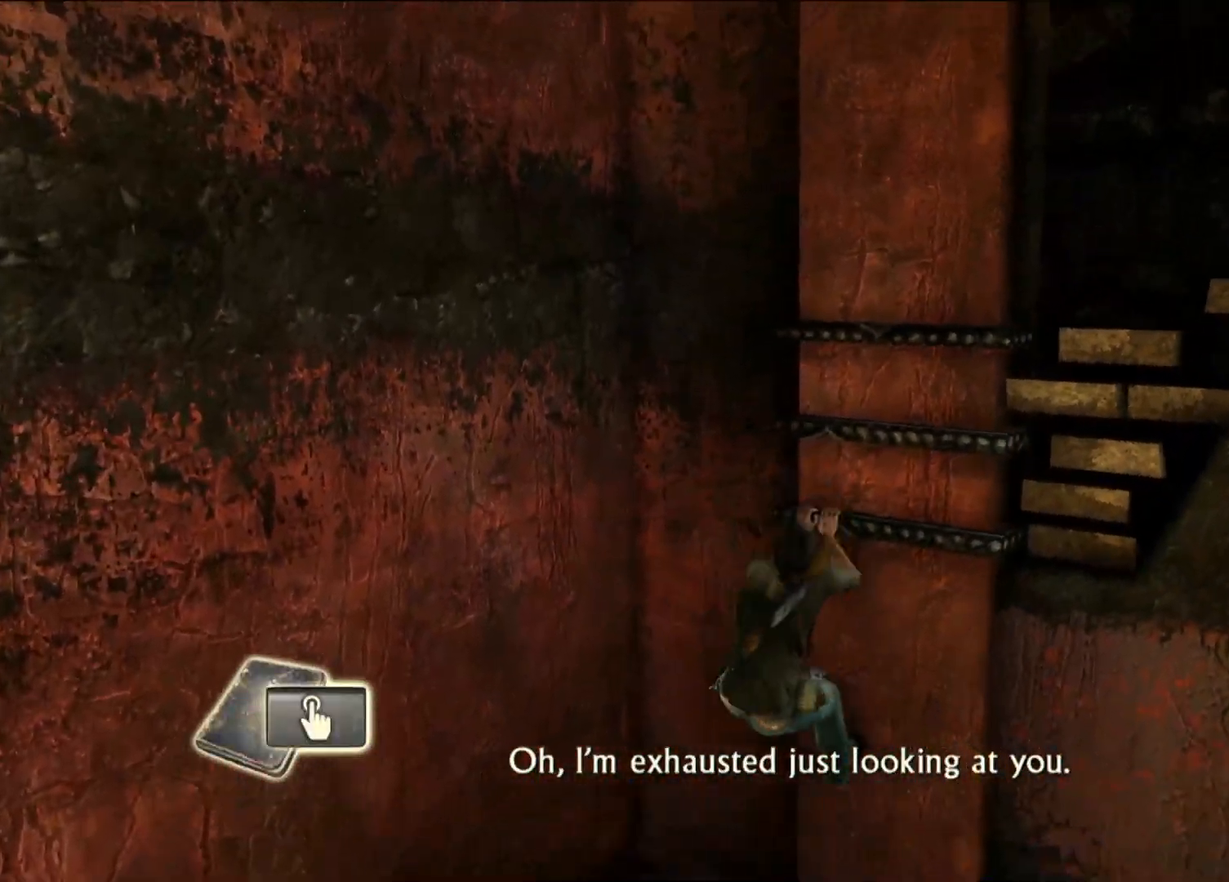
{"buttons": [], "left_stick": "up-right", "right_stick": "center", "events": [[167, "CROSS", "down"], [317, "CROSS", "up"], [417, "left_stick", "up-right"]]}
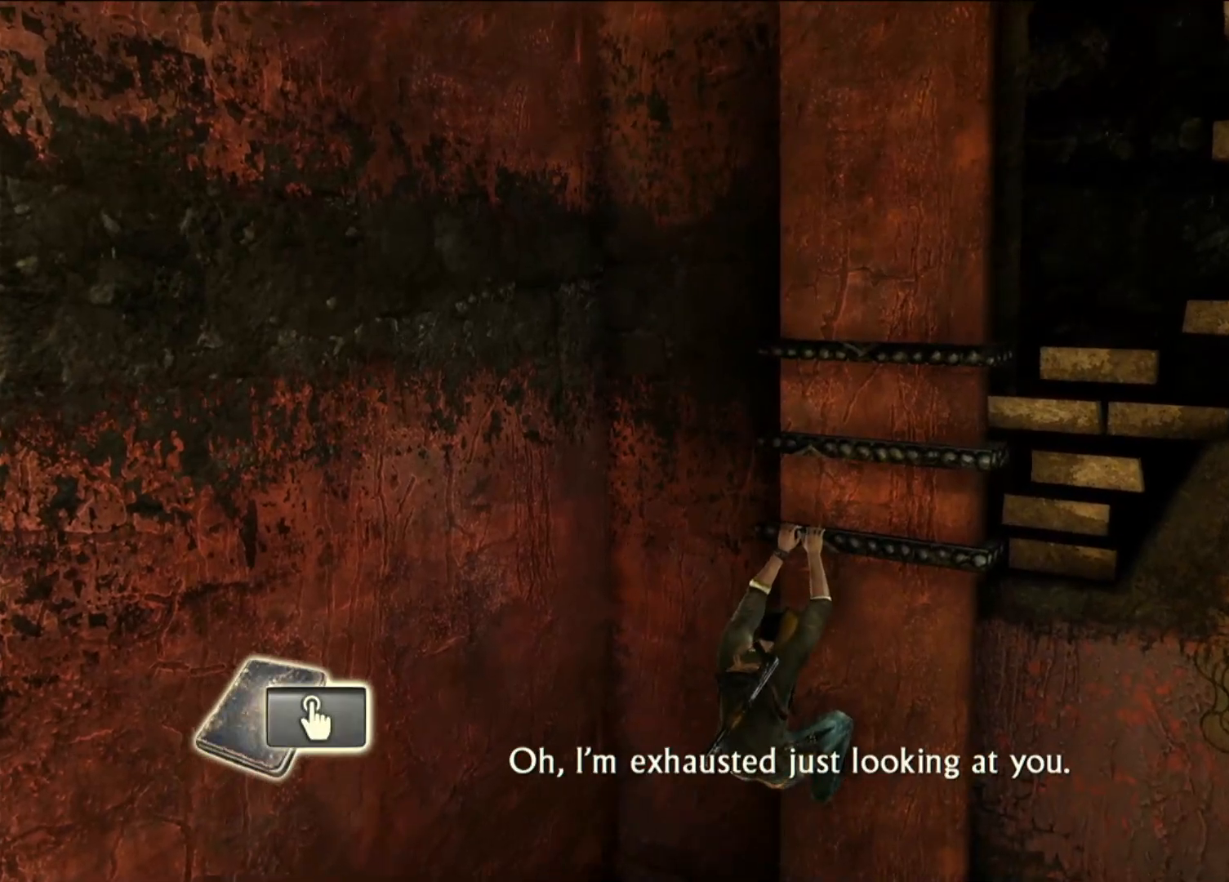
{"buttons": ["CROSS"], "left_stick": "up-right", "right_stick": "center", "events": [[200, "CROSS", "down"], [367, "CROSS", "up"], [483, "CROSS", "down"]]}
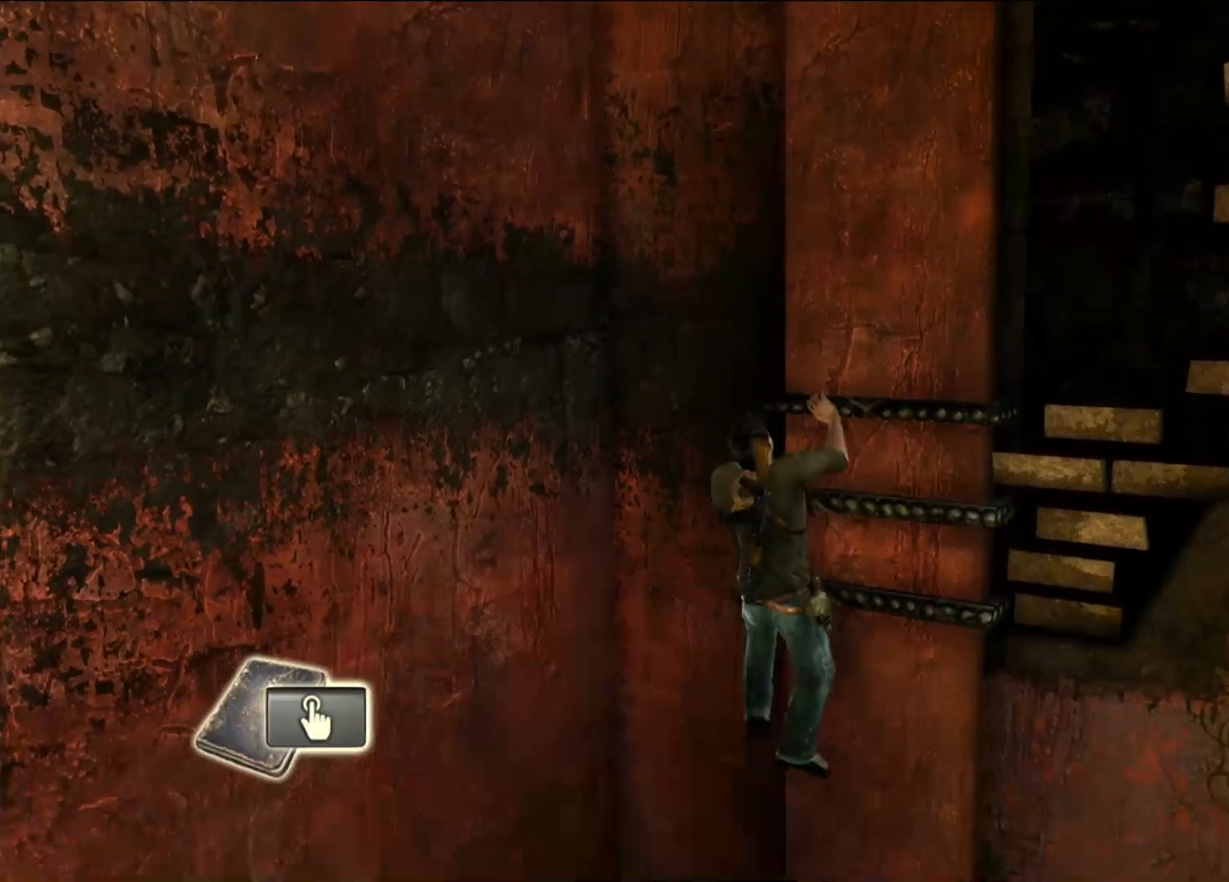
{"buttons": ["CROSS"], "left_stick": "up", "right_stick": "center", "events": [[133, "CROSS", "up"], [250, "left_stick", "up"], [383, "CROSS", "down"]]}
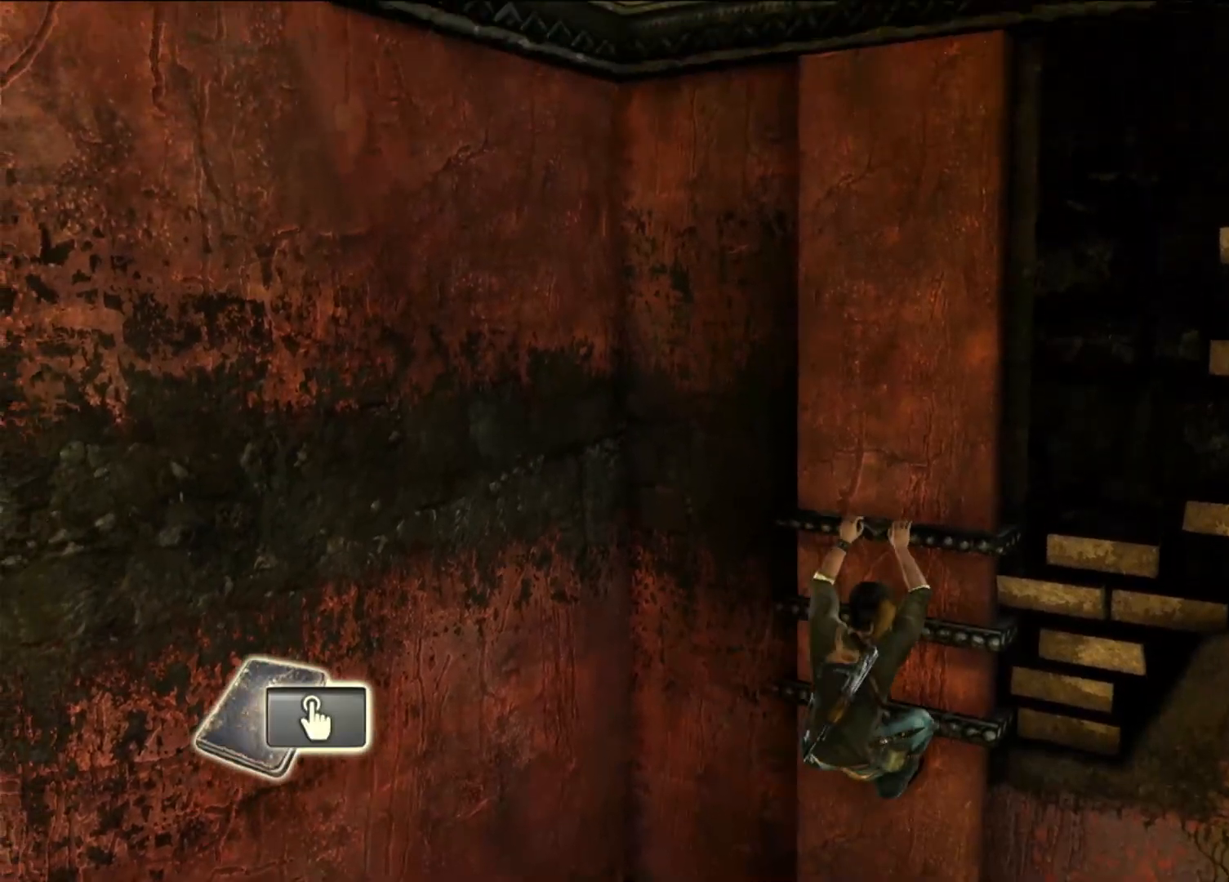
{"buttons": [], "left_stick": "up-right", "right_stick": "center", "events": [[50, "CROSS", "up"], [167, "CROSS", "down"], [317, "CROSS", "up"], [333, "left_stick", "up-right"]]}
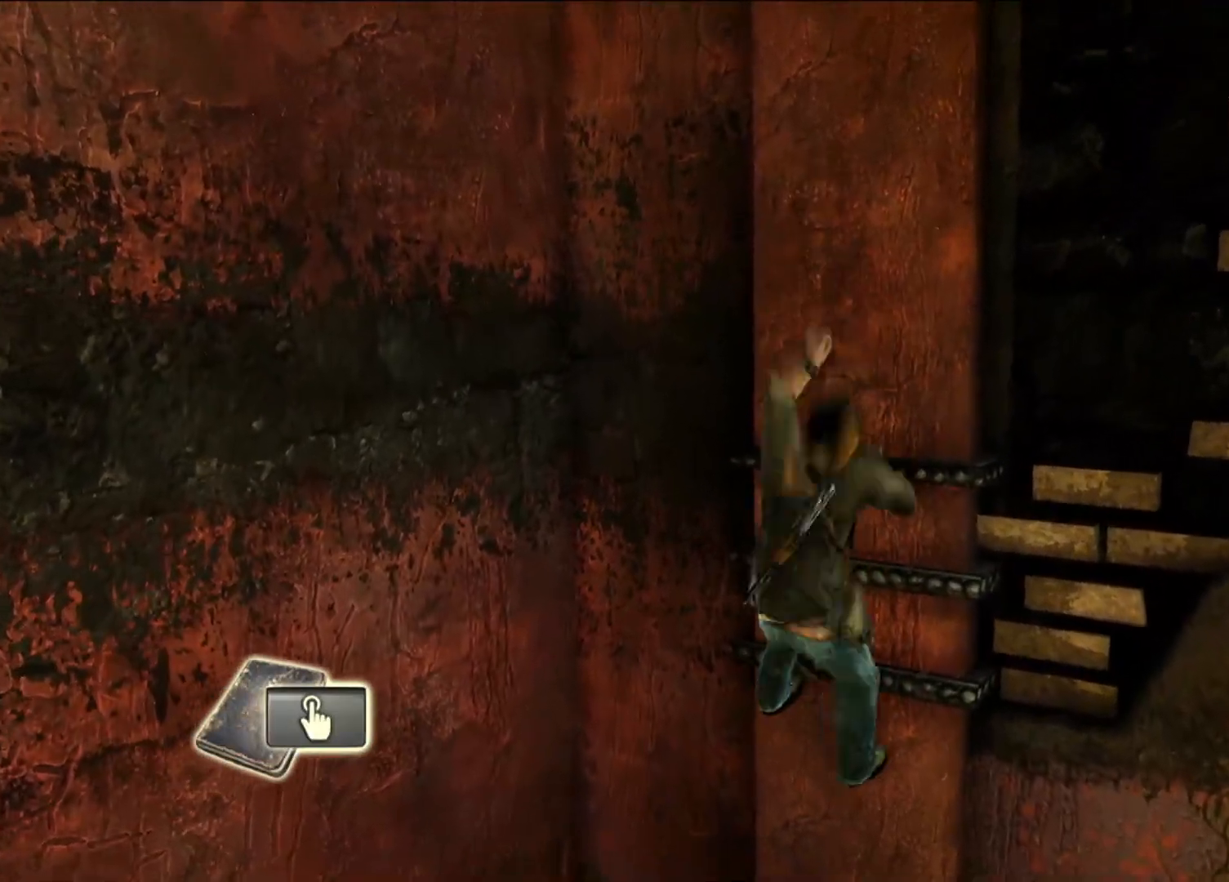
{"buttons": ["CROSS"], "left_stick": "up-right", "right_stick": "center", "events": [[183, "CROSS", "down"], [333, "CROSS", "up"], [417, "CROSS", "down"]]}
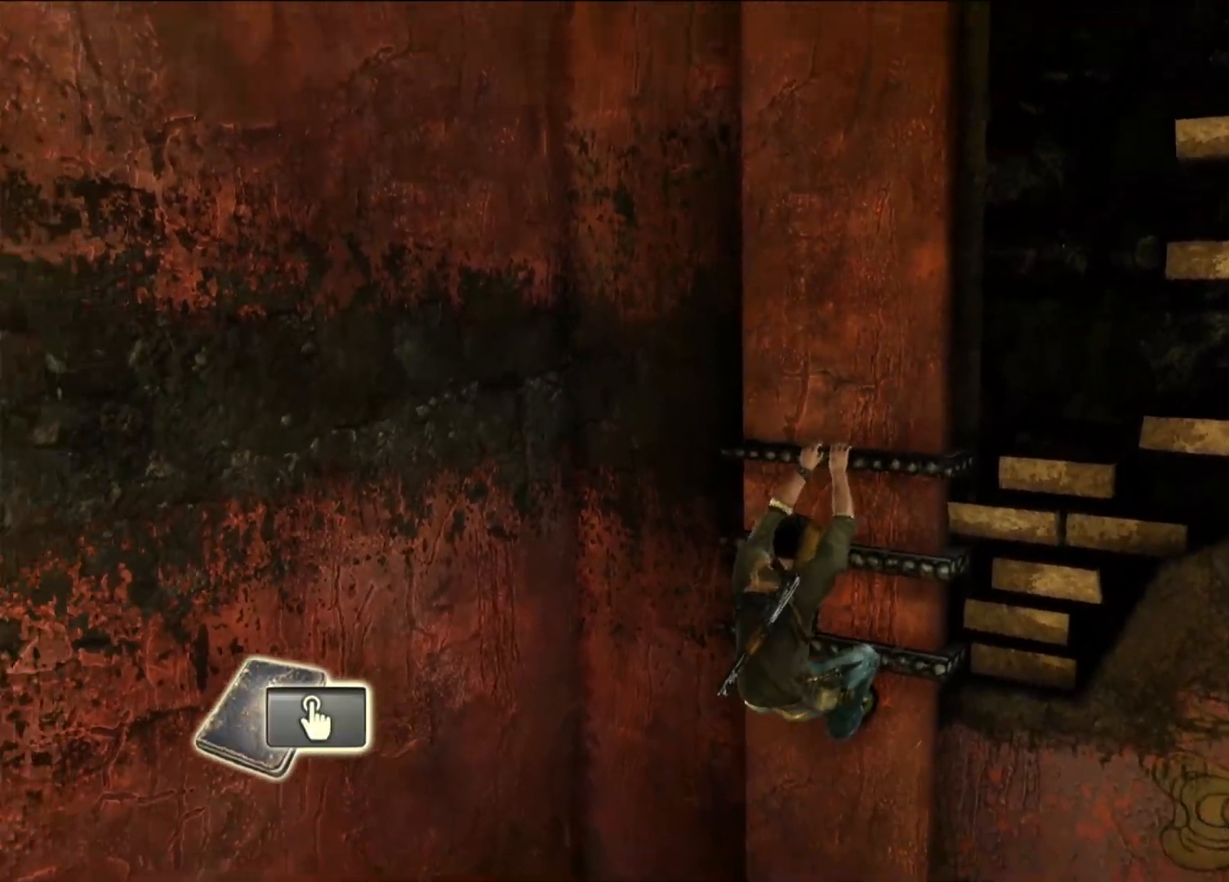
{"buttons": ["CROSS"], "left_stick": "up-right", "right_stick": "center", "events": [[83, "CROSS", "up"], [150, "CROSS", "down"], [300, "CROSS", "up"], [400, "CROSS", "down"]]}
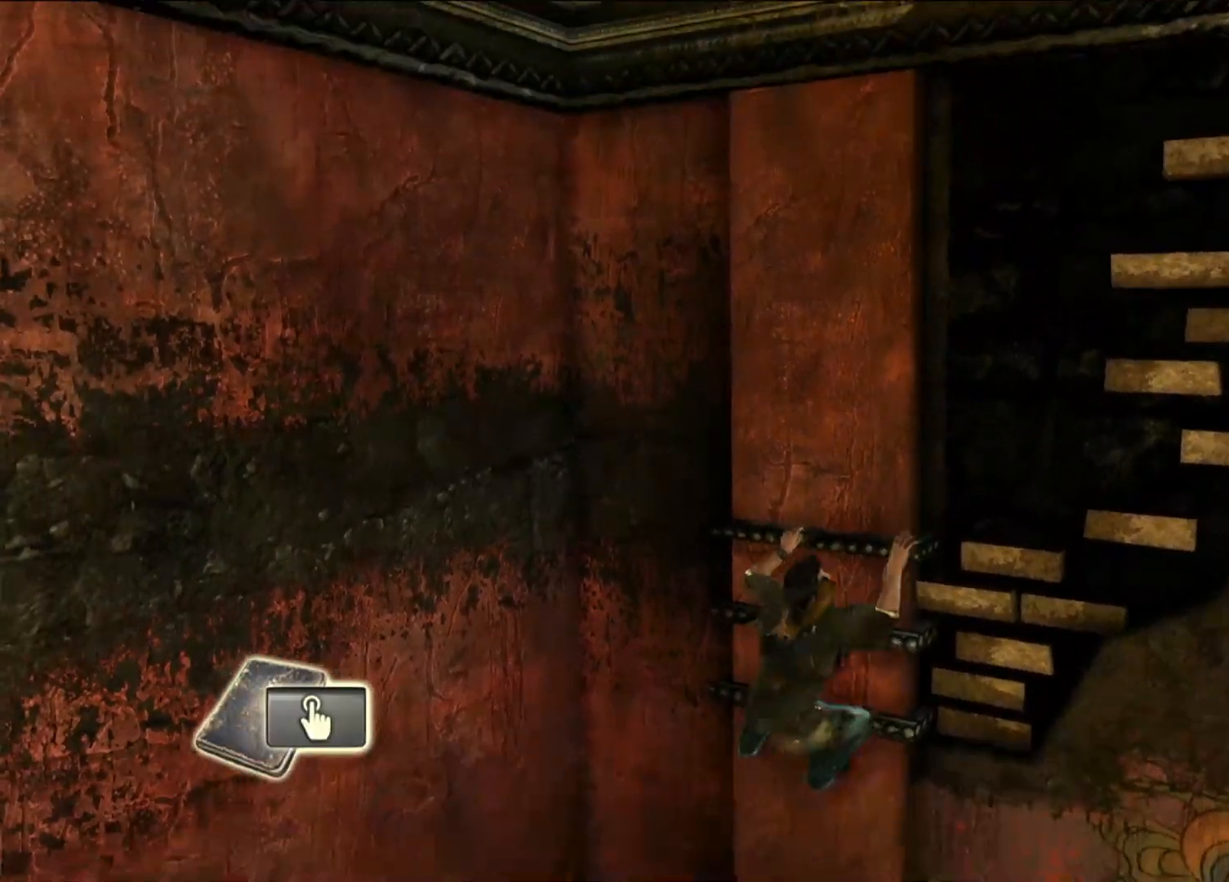
{"buttons": ["CROSS"], "left_stick": "up-left", "right_stick": "center", "events": [[33, "CROSS", "up"], [133, "CROSS", "down"], [167, "left_stick", "up"], [283, "CROSS", "up"], [433, "CROSS", "down"], [450, "left_stick", "up-left"]]}
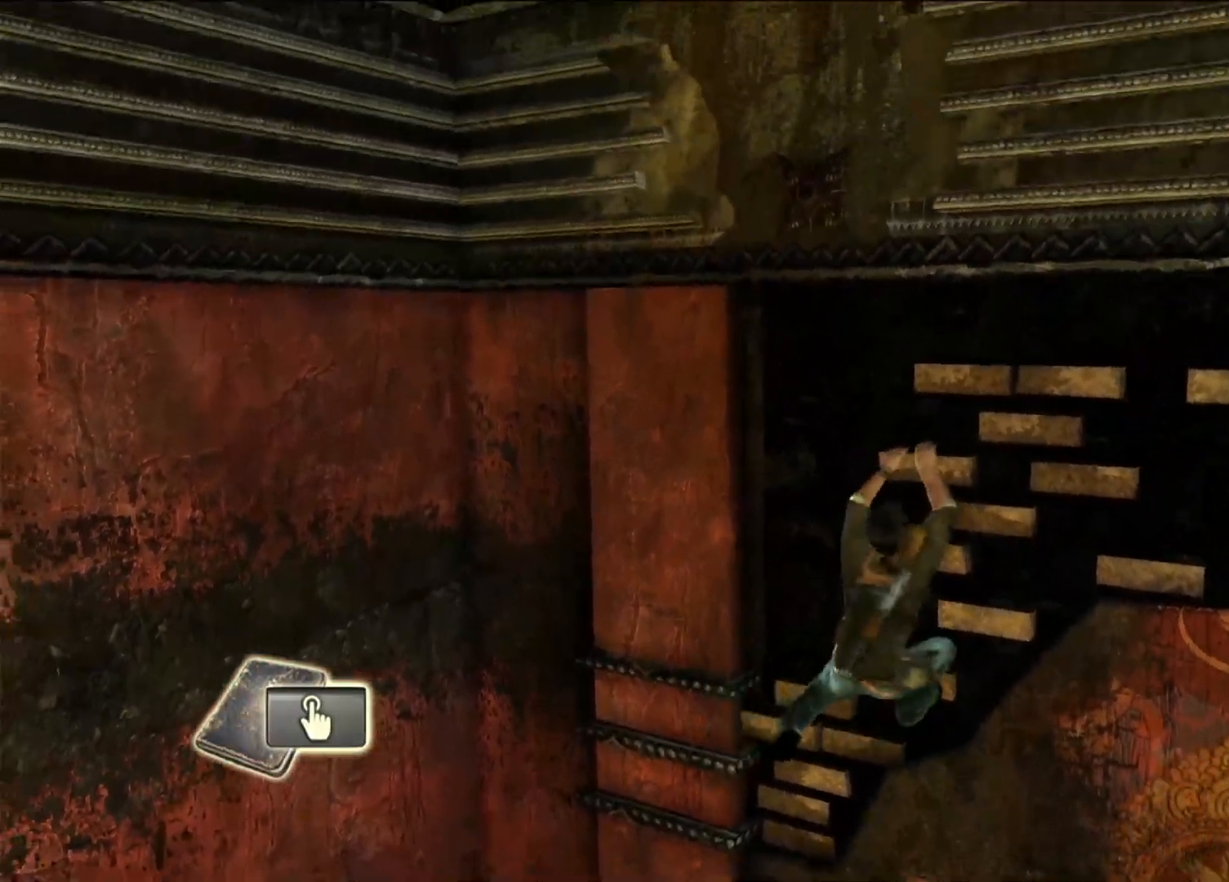
{"buttons": ["CROSS"], "left_stick": "up-left", "right_stick": "center", "events": [[50, "CROSS", "up"], [167, "CROSS", "down"], [283, "CROSS", "up"], [367, "CROSS", "down"]]}
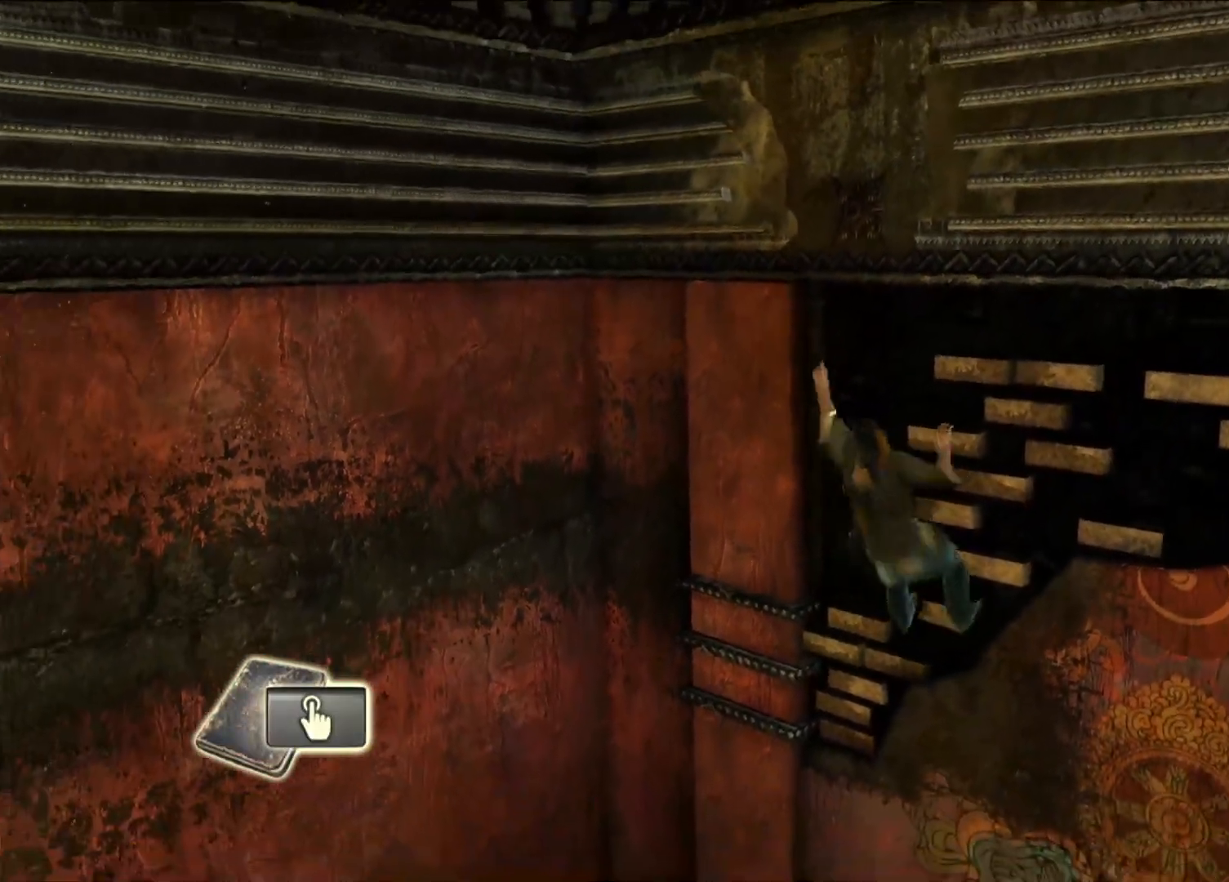
{"buttons": [], "left_stick": "up-left", "right_stick": "center", "events": [[17, "CROSS", "up"], [100, "CROSS", "down"], [267, "CROSS", "up"]]}
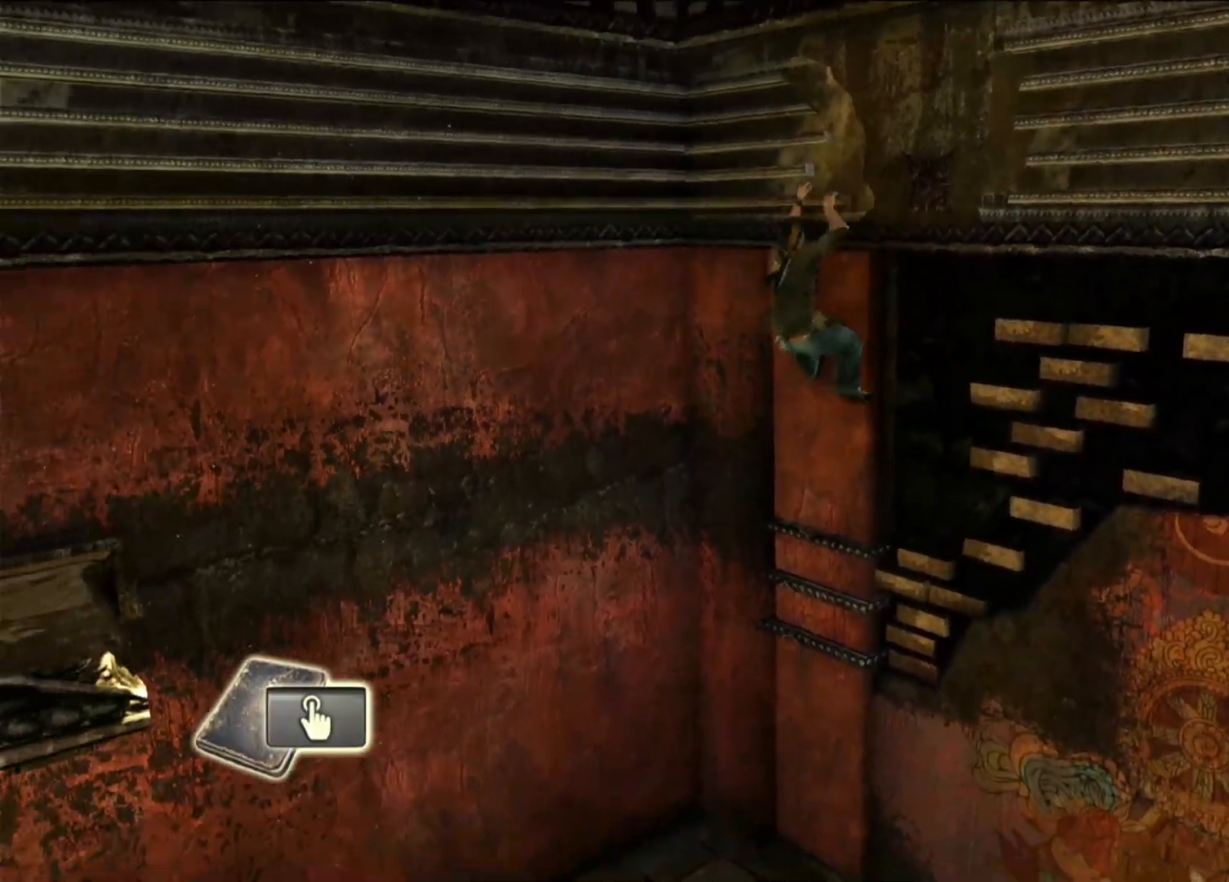
{"buttons": [], "left_stick": "up-left", "right_stick": "left", "events": [[67, "right_stick", "left"]]}
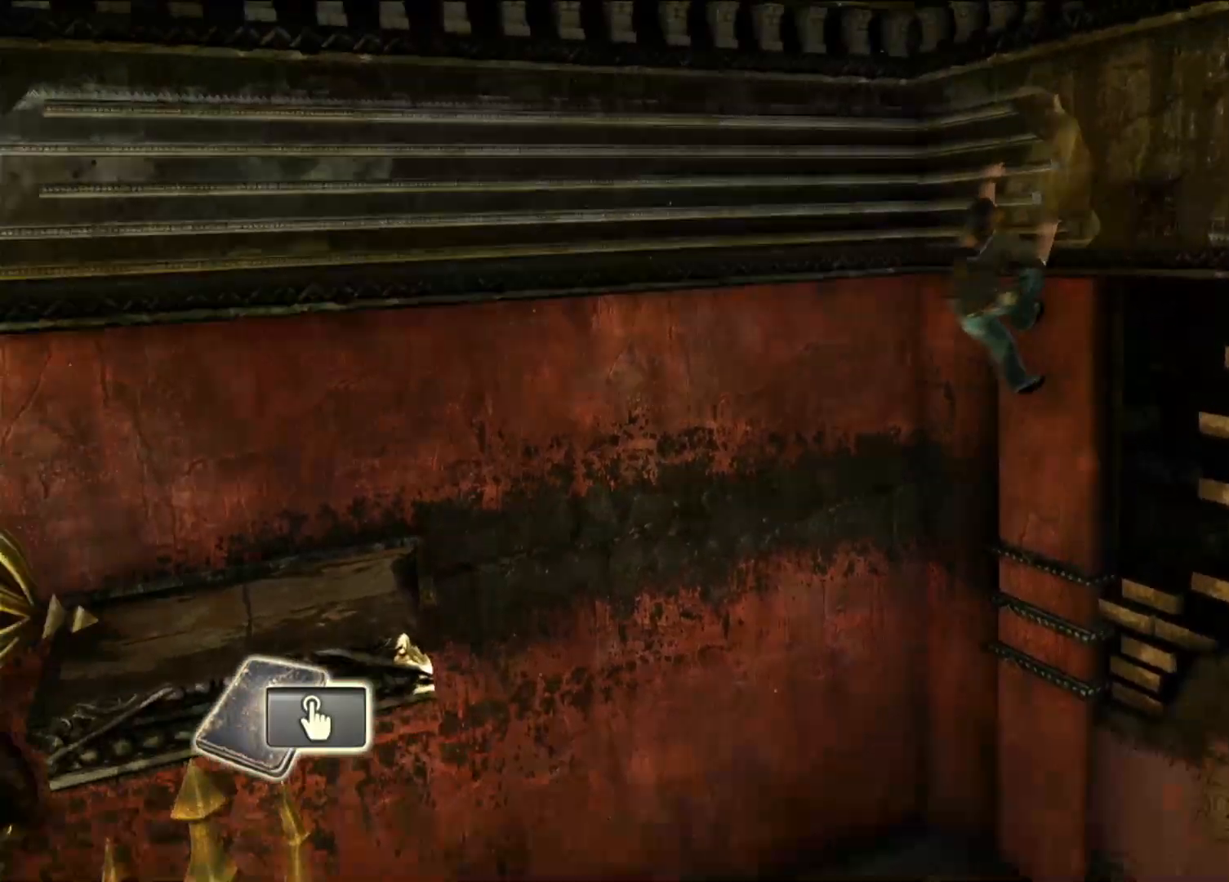
{"buttons": [], "left_stick": "up-left", "right_stick": "center", "events": [[83, "right_stick", "center"]]}
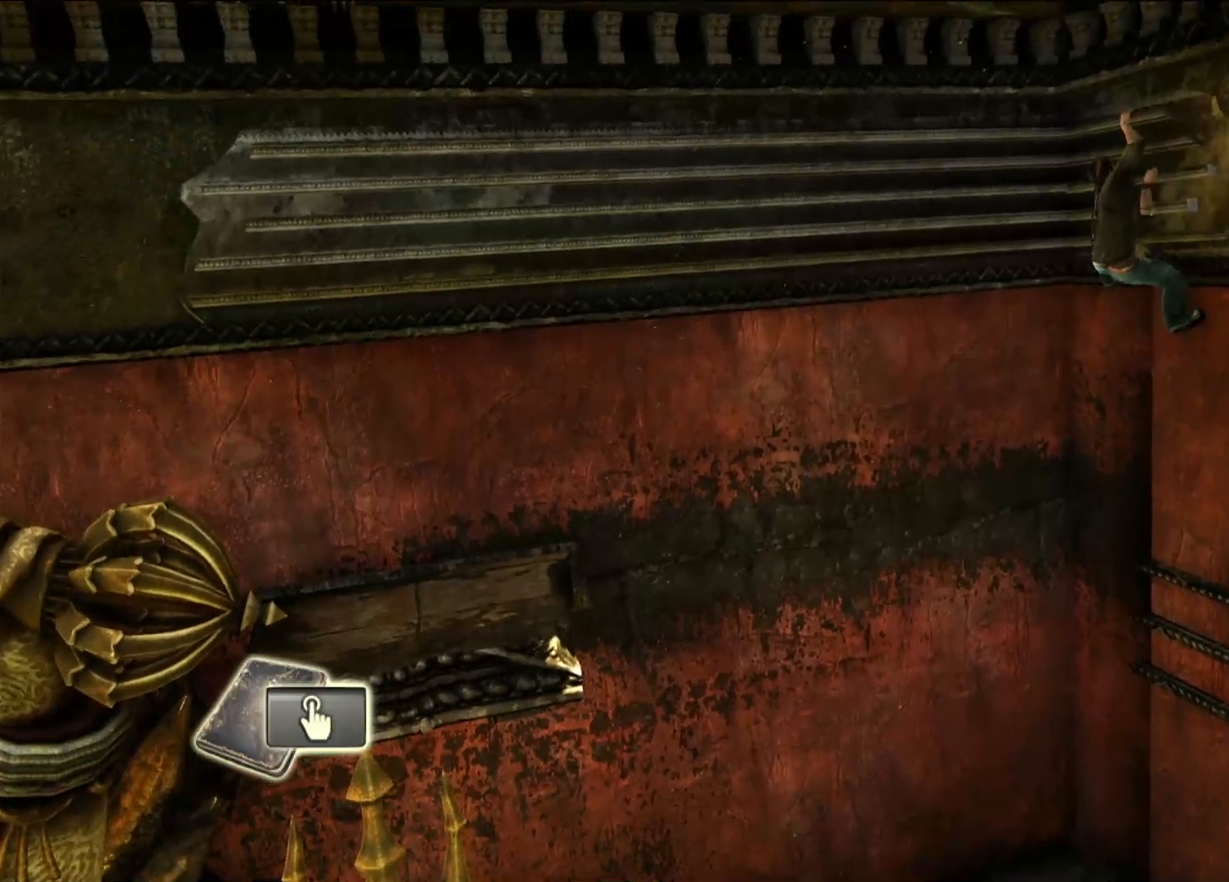
{"buttons": [], "left_stick": "left", "right_stick": "left", "events": [[267, "left_stick", "left"], [267, "right_stick", "left"]]}
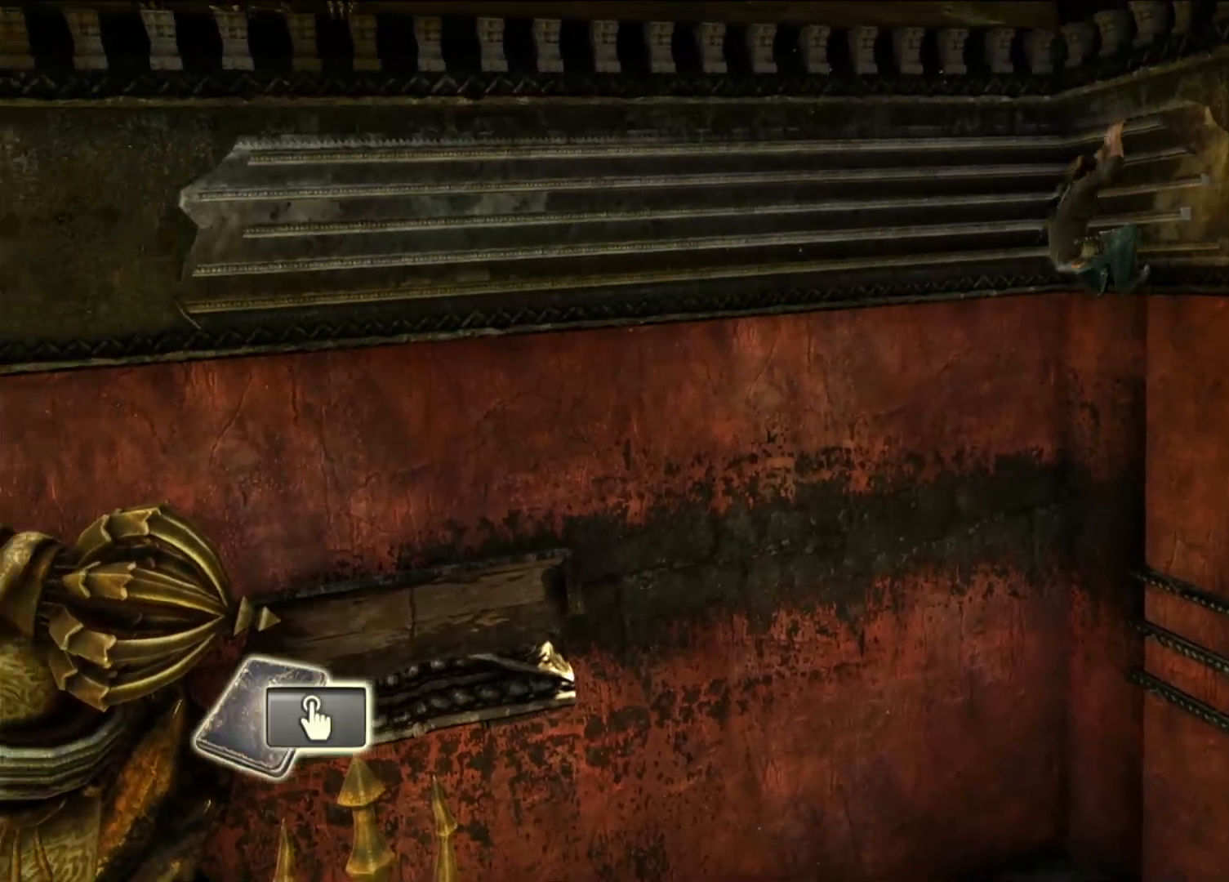
{"buttons": [], "left_stick": "up-left", "right_stick": "center", "events": [[133, "right_stick", "center"], [333, "left_stick", "up-left"]]}
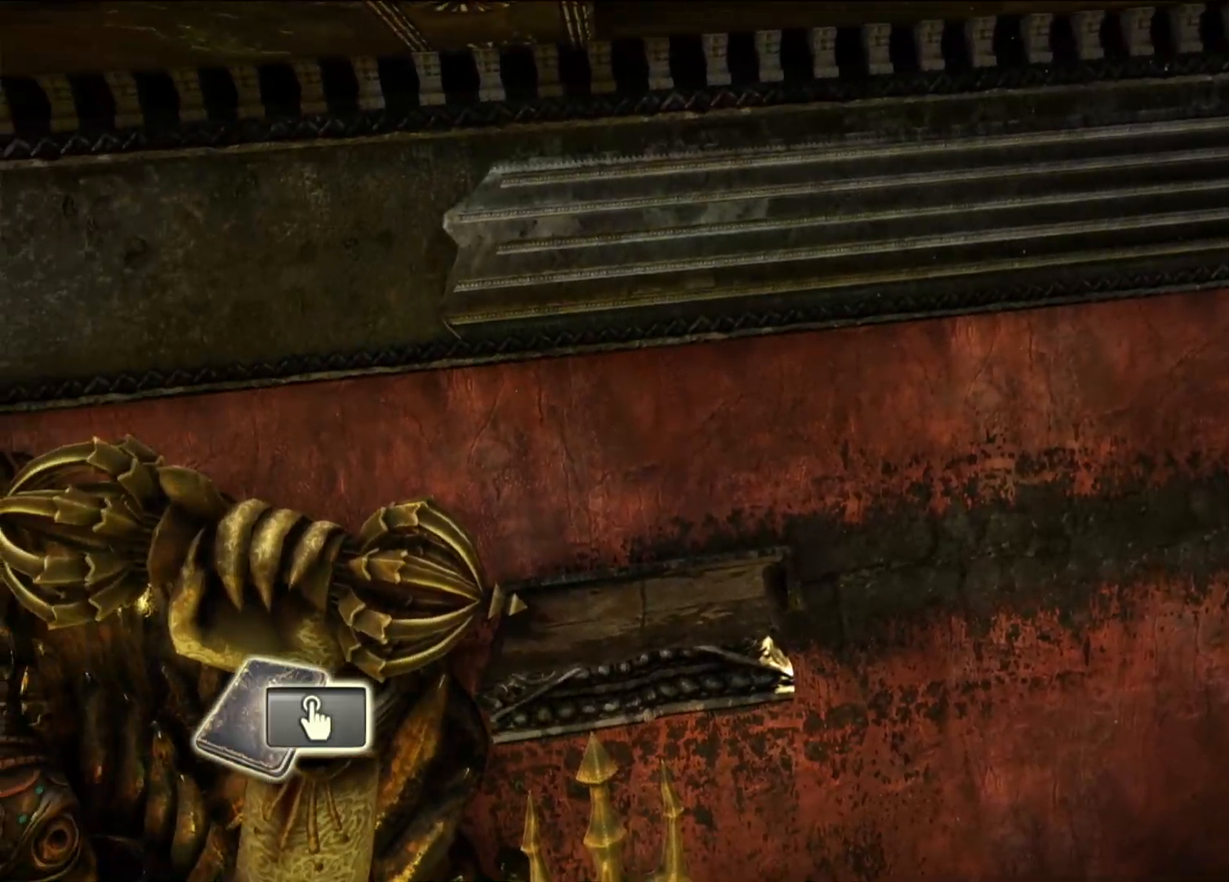
{"buttons": [], "left_stick": "left", "right_stick": "center", "events": [[283, "left_stick", "center"], [467, "left_stick", "left"]]}
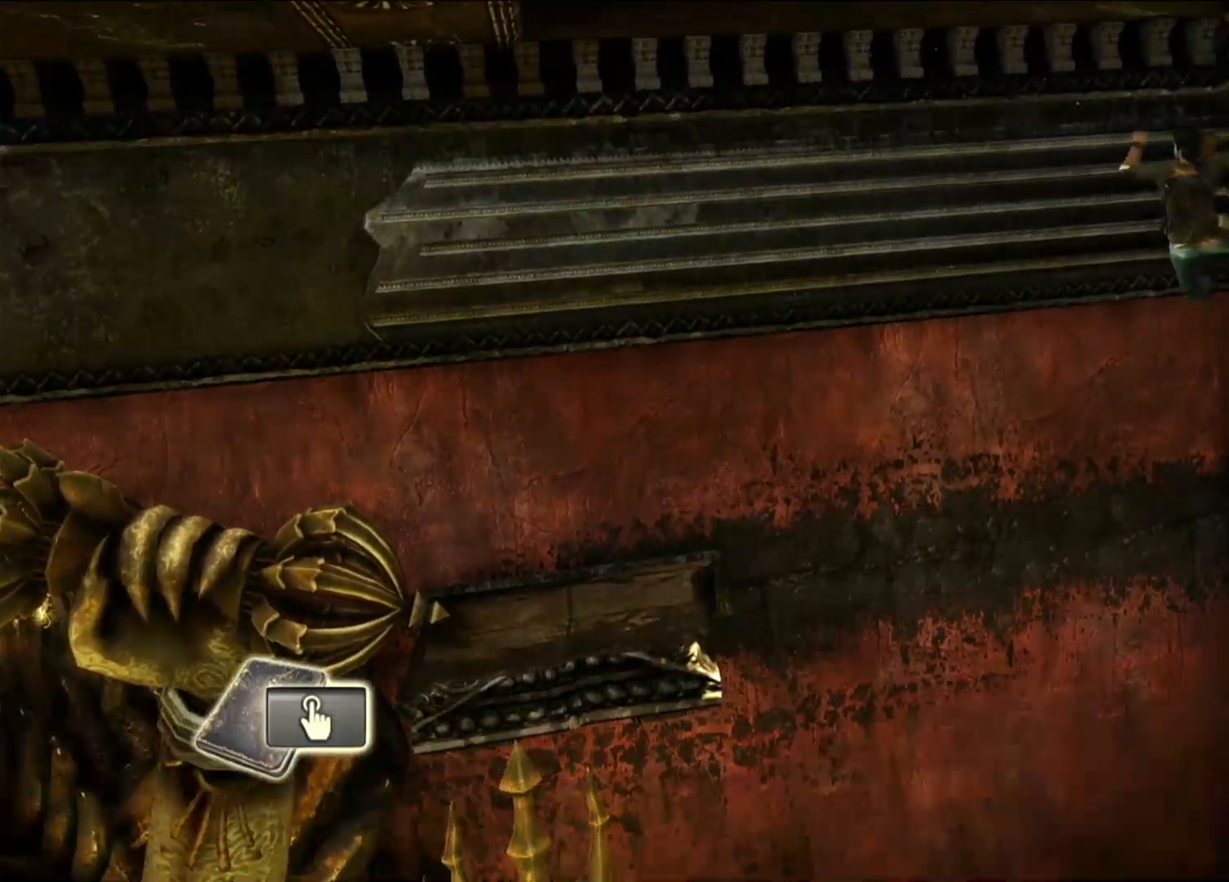
{"buttons": [], "left_stick": "left", "right_stick": "left", "events": [[400, "right_stick", "left"]]}
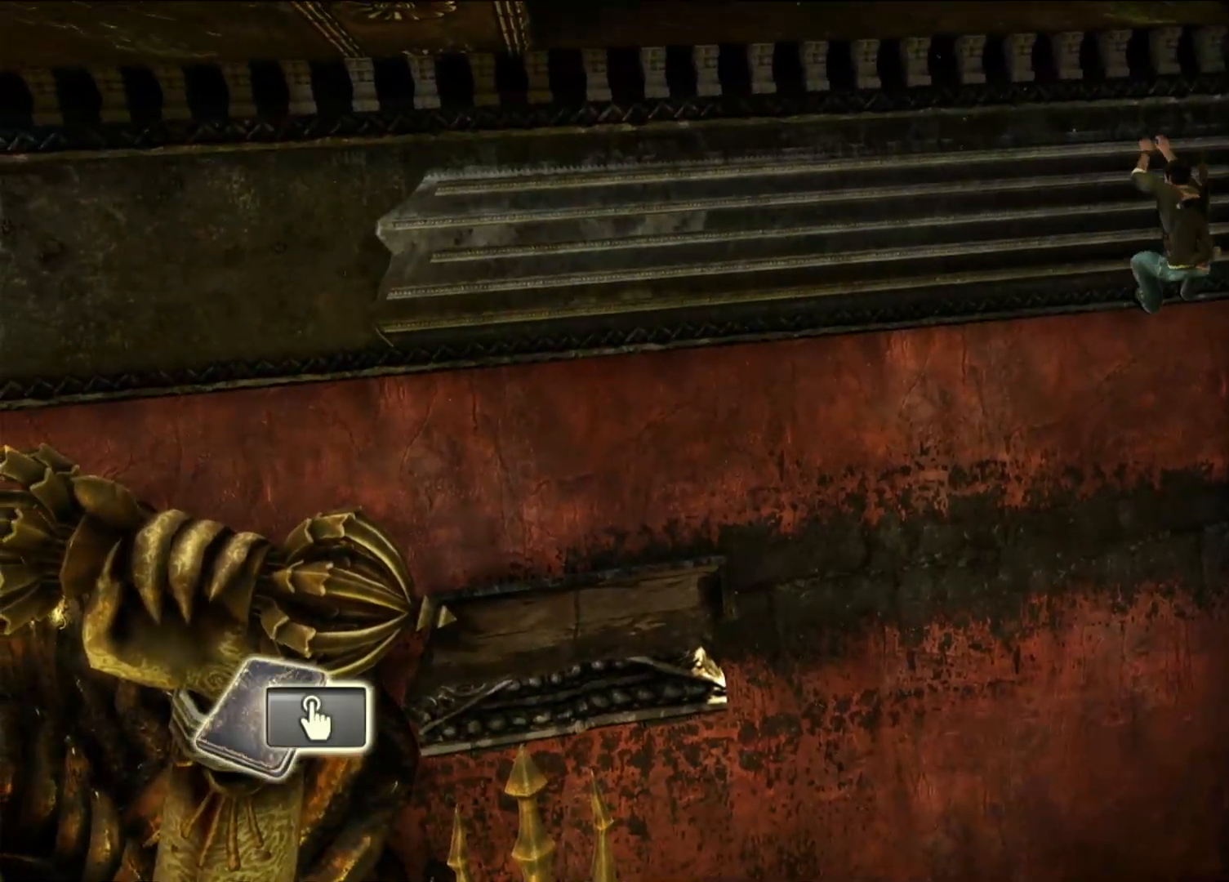
{"buttons": [], "left_stick": "left", "right_stick": "center", "events": [[133, "right_stick", "center"], [333, "CROSS", "down"], [483, "CROSS", "up"]]}
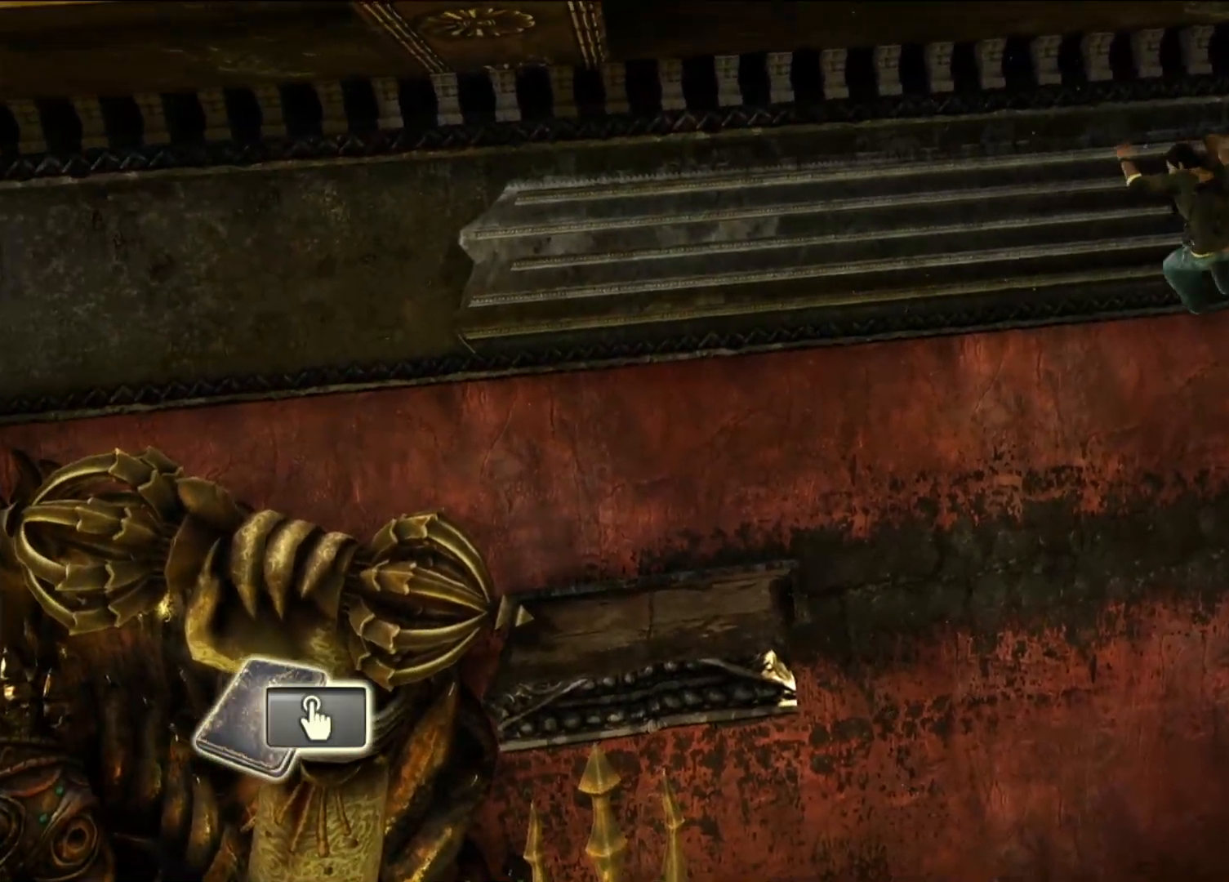
{"buttons": [], "left_stick": "left", "right_stick": "center", "events": [[67, "CROSS", "down"], [217, "CROSS", "up"]]}
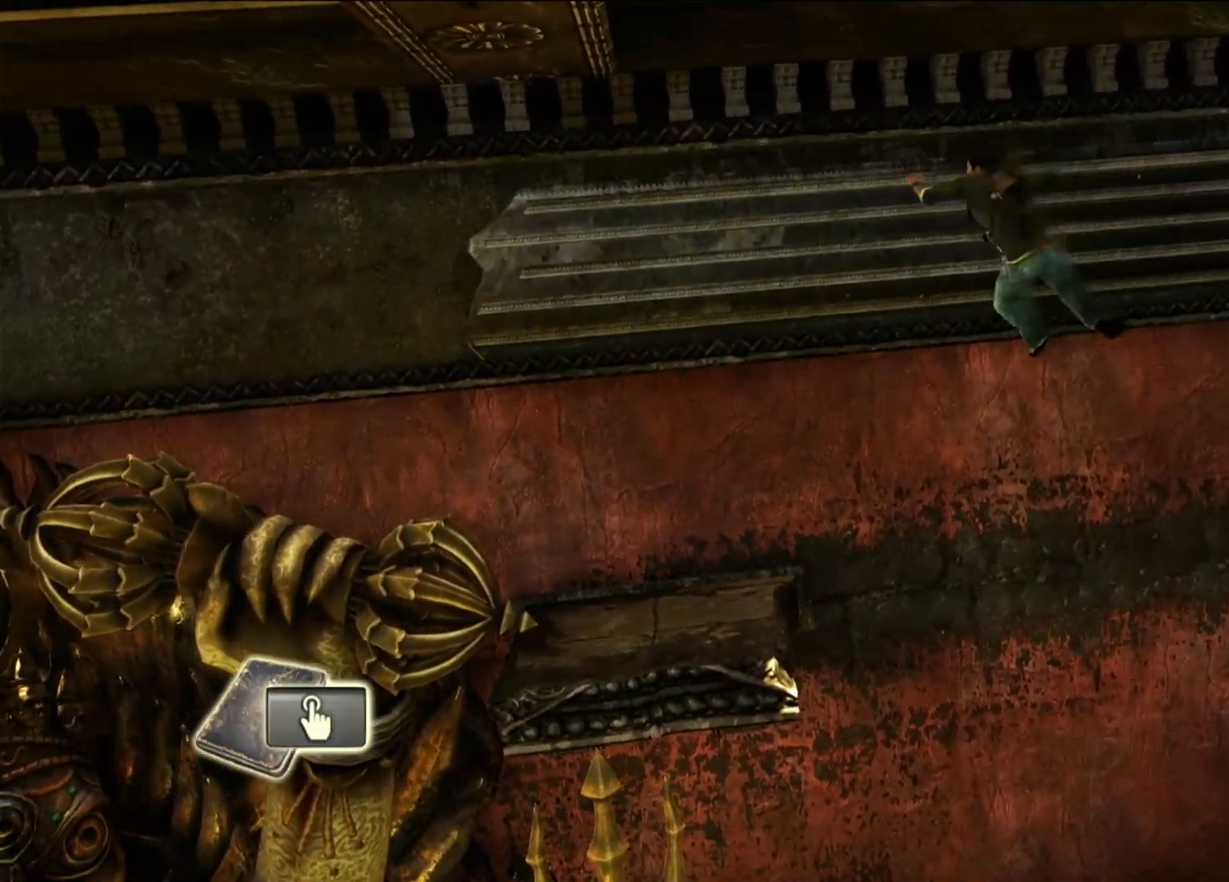
{"buttons": ["CROSS"], "left_stick": "left", "right_stick": "center", "events": [[167, "R2", "down"], [217, "R2", "up"], [467, "CROSS", "down"]]}
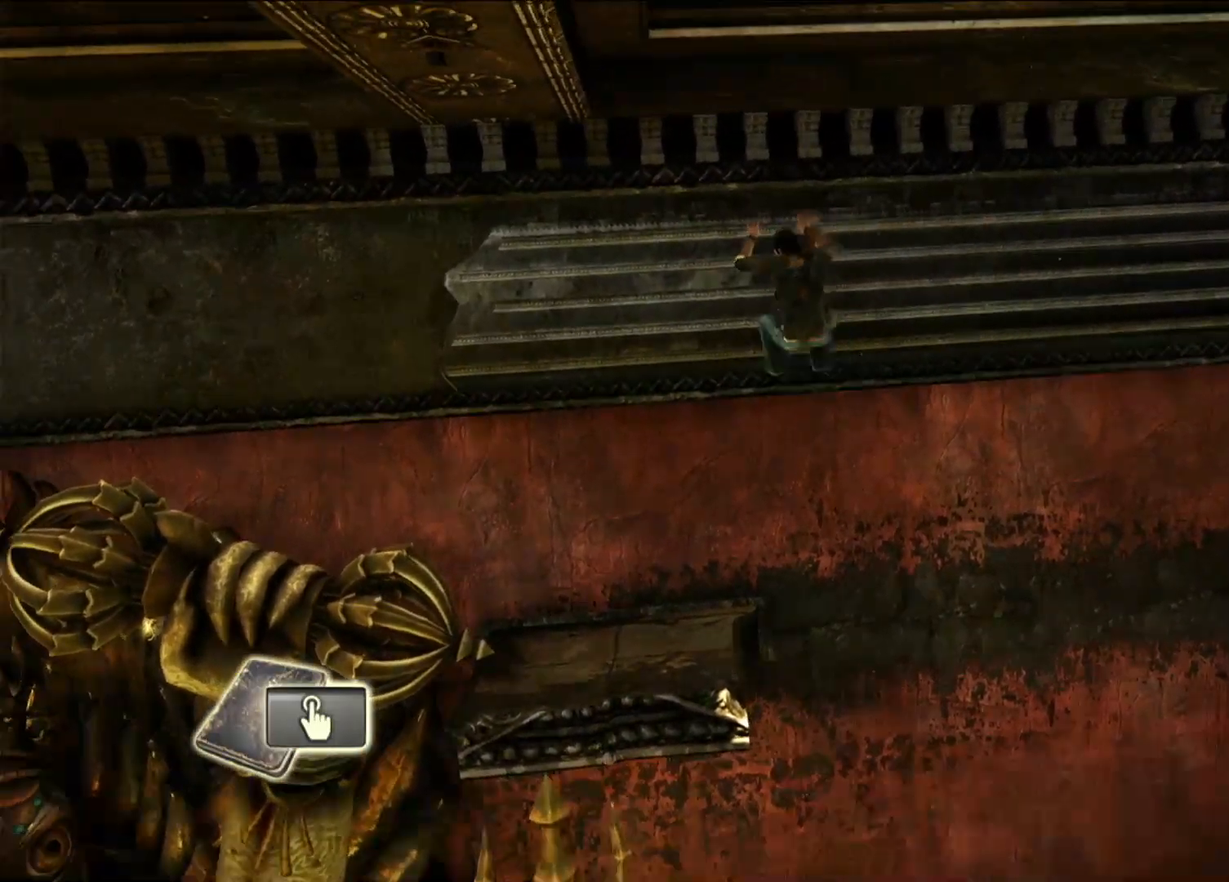
{"buttons": [], "left_stick": "left", "right_stick": "center", "events": [[117, "CROSS", "up"], [217, "CROSS", "down"], [367, "CROSS", "up"]]}
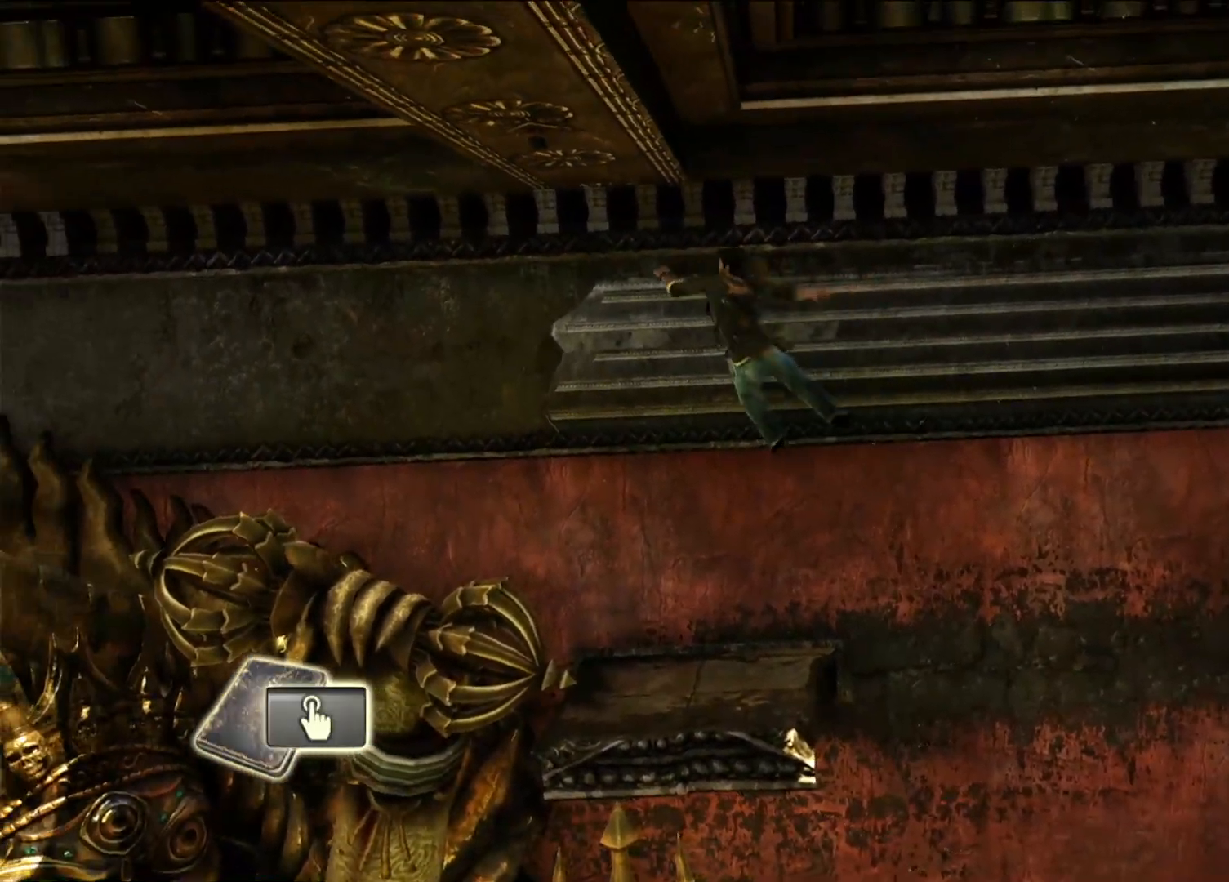
{"buttons": [], "left_stick": "left", "right_stick": "center", "events": []}
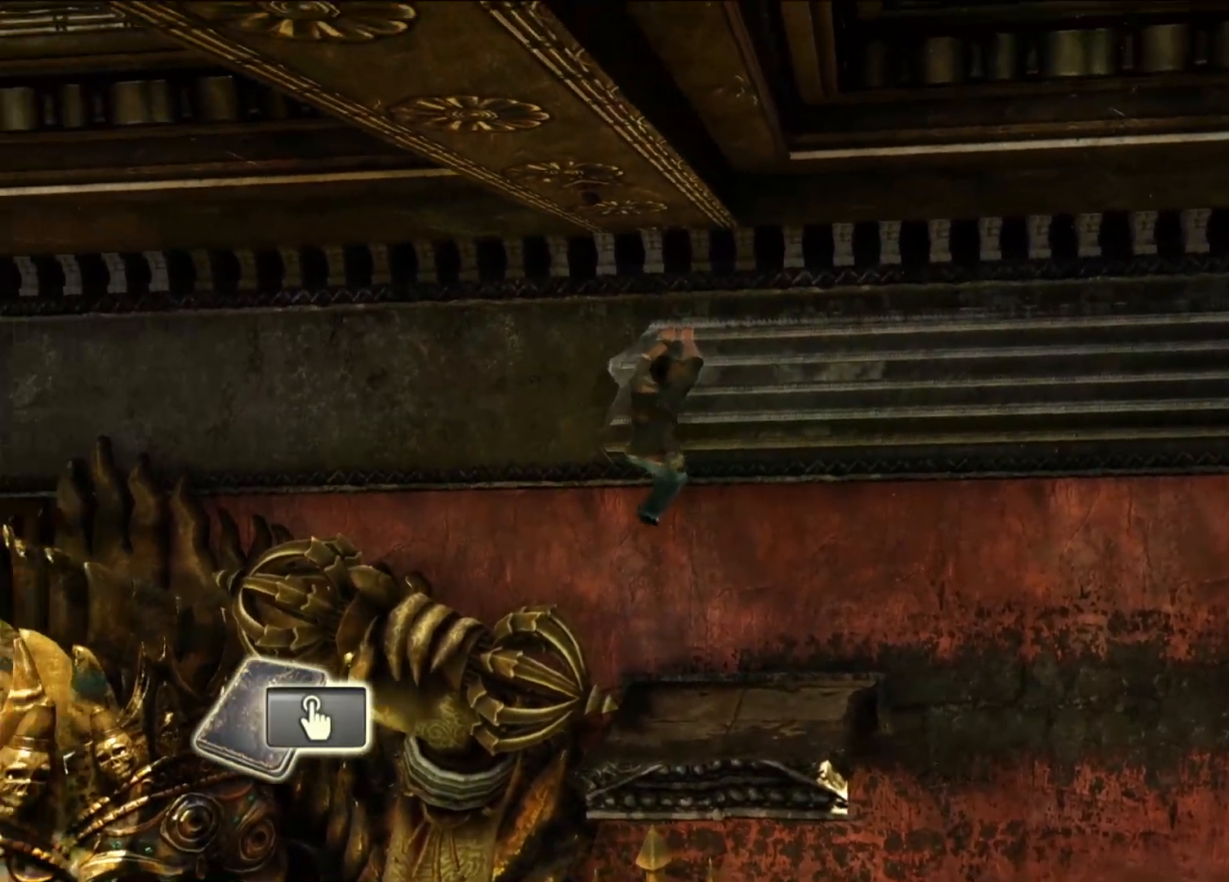
{"buttons": [], "left_stick": "left", "right_stick": "center", "events": []}
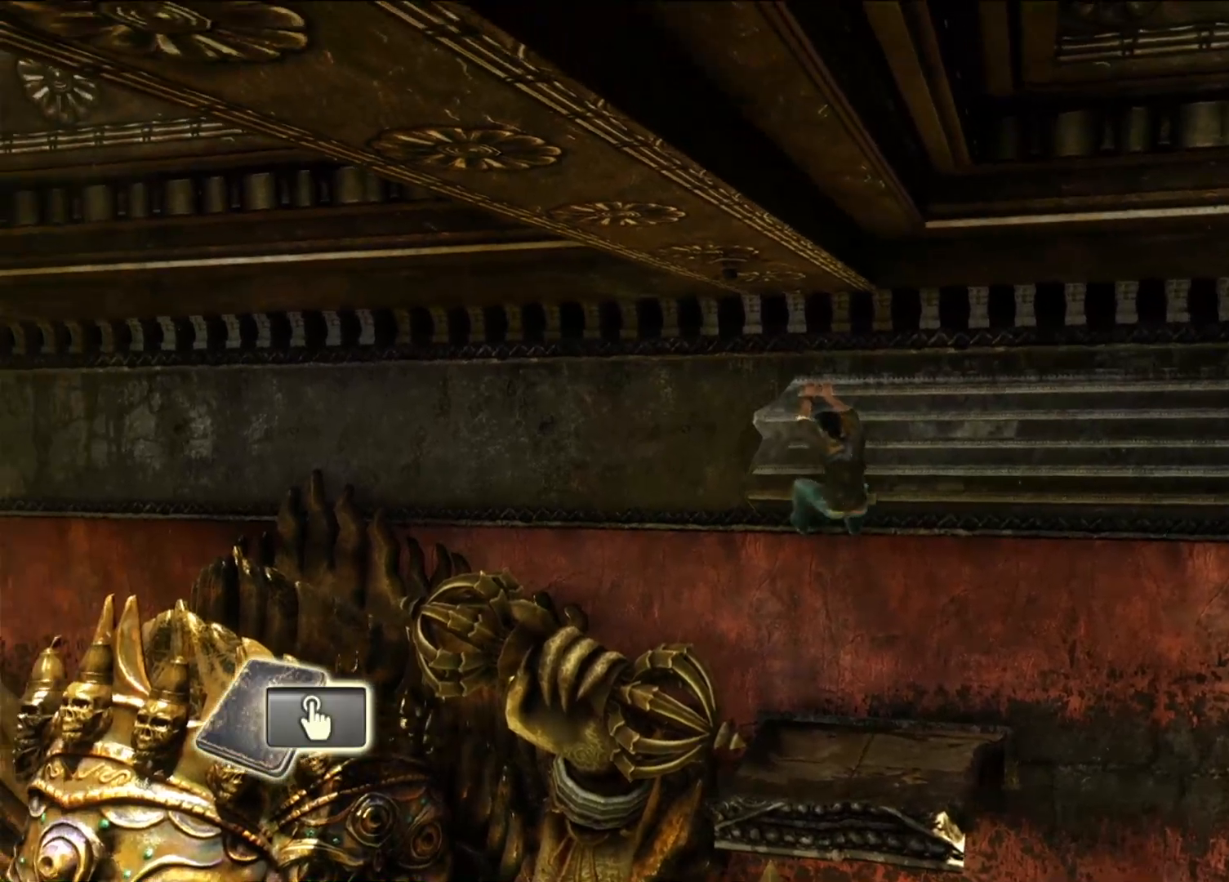
{"buttons": [], "left_stick": "left", "right_stick": "center", "events": []}